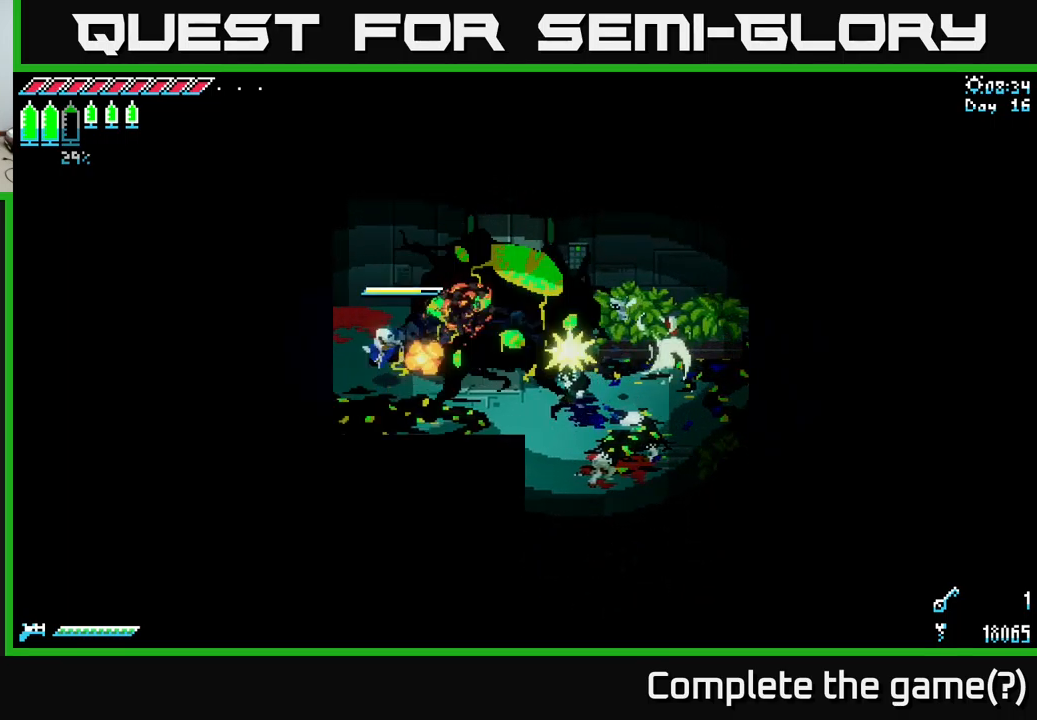
Gameplay with a controller (Xbox layout); each line is a JSON object with the inputs held at the frame after it. "events" lists button and stick changes between this image and that frame as [ms after this image, input, new state], when the widget could be followed in between.
{"buttons": ["X"], "left_stick": "up-right", "right_stick": "center", "events": [[350, "X", "up"], [367, "left_stick", "up"], [434, "left_stick", "up-right"], [500, "X", "down"]]}
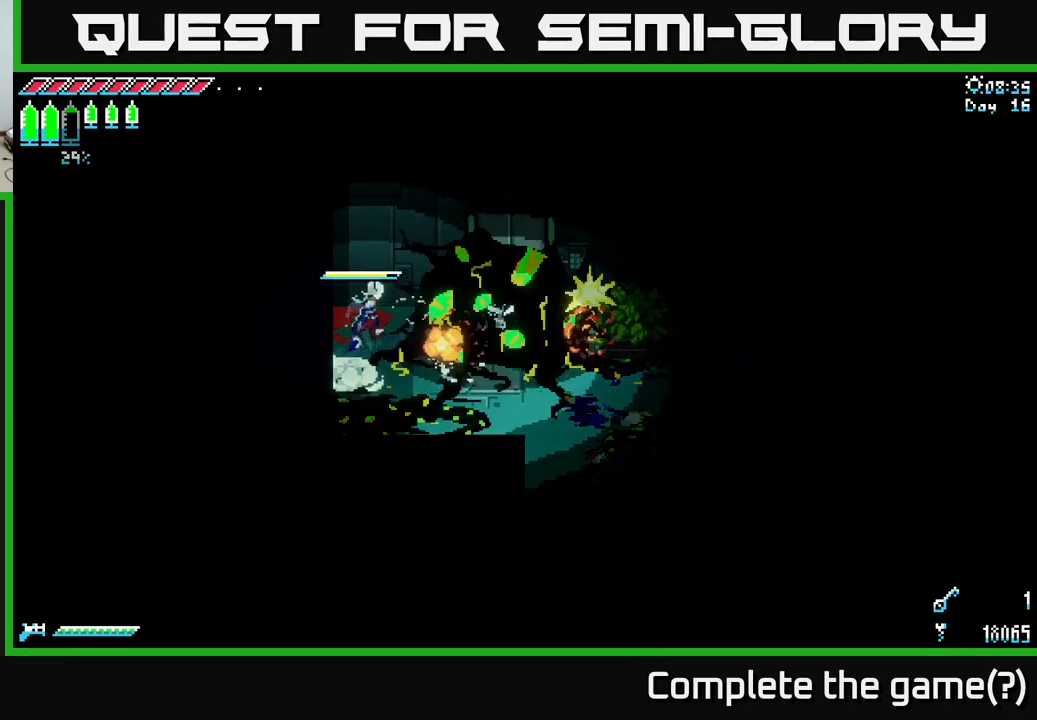
{"buttons": ["X"], "left_stick": "down-right", "right_stick": "center", "events": [[100, "left_stick", "right"], [484, "left_stick", "down-right"]]}
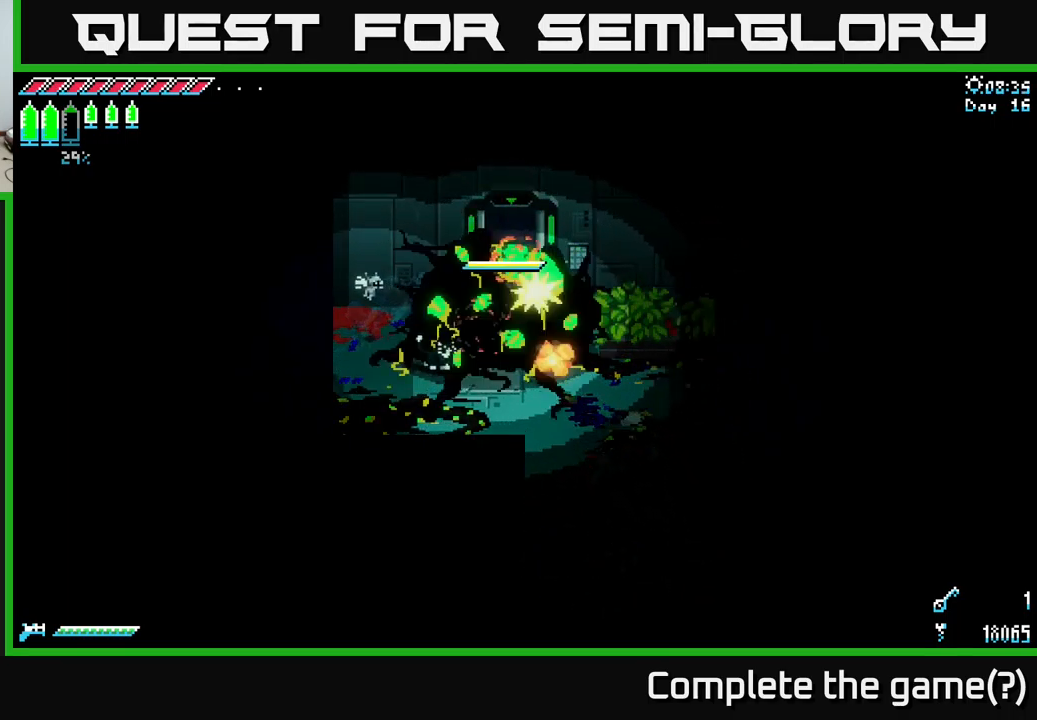
{"buttons": ["X"], "left_stick": "center", "right_stick": "center", "events": [[300, "left_stick", "up-right"], [367, "left_stick", "center"]]}
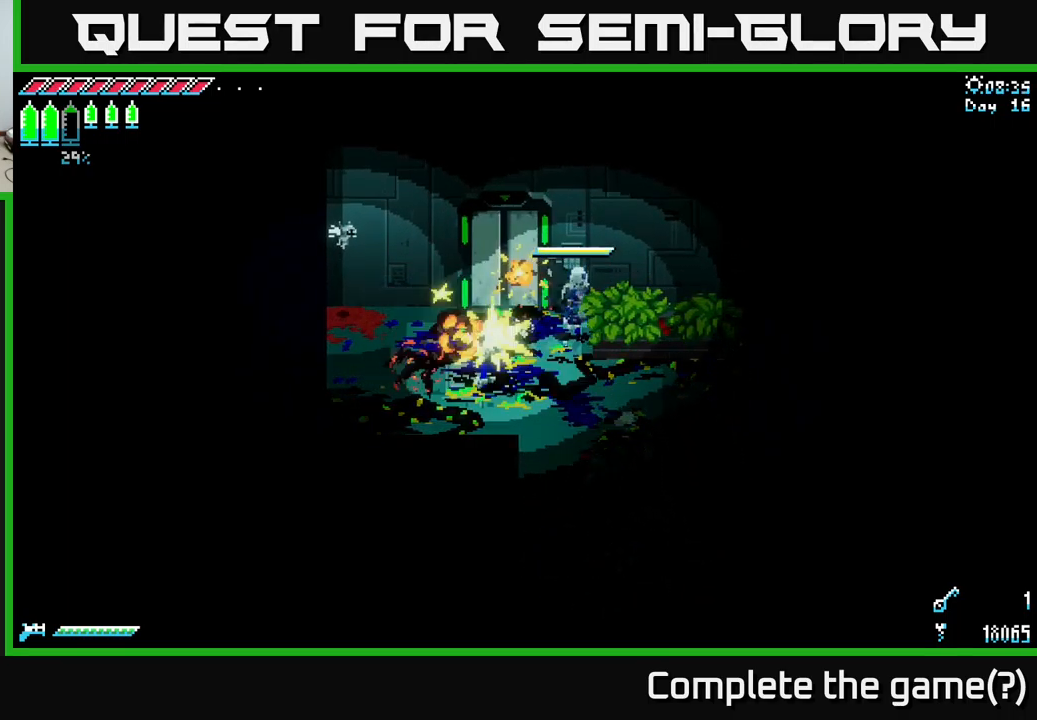
{"buttons": ["X"], "left_stick": "down-left", "right_stick": "center", "events": [[467, "left_stick", "down-left"]]}
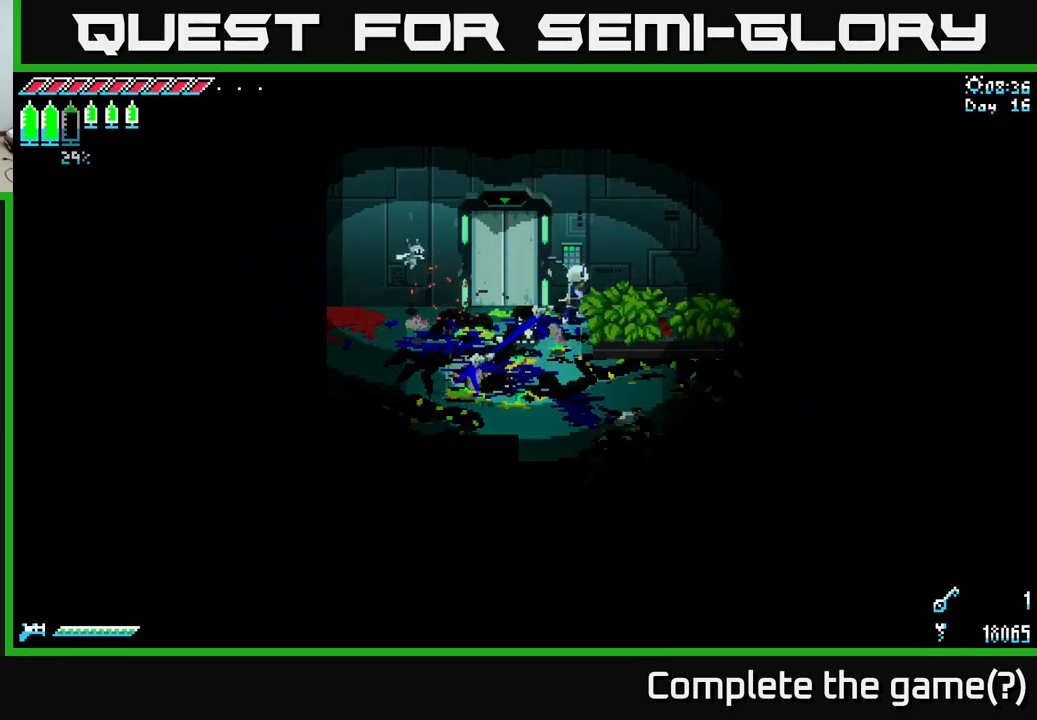
{"buttons": [], "left_stick": "center", "right_stick": "center", "events": [[17, "left_stick", "left"], [200, "left_stick", "center"], [267, "X", "up"]]}
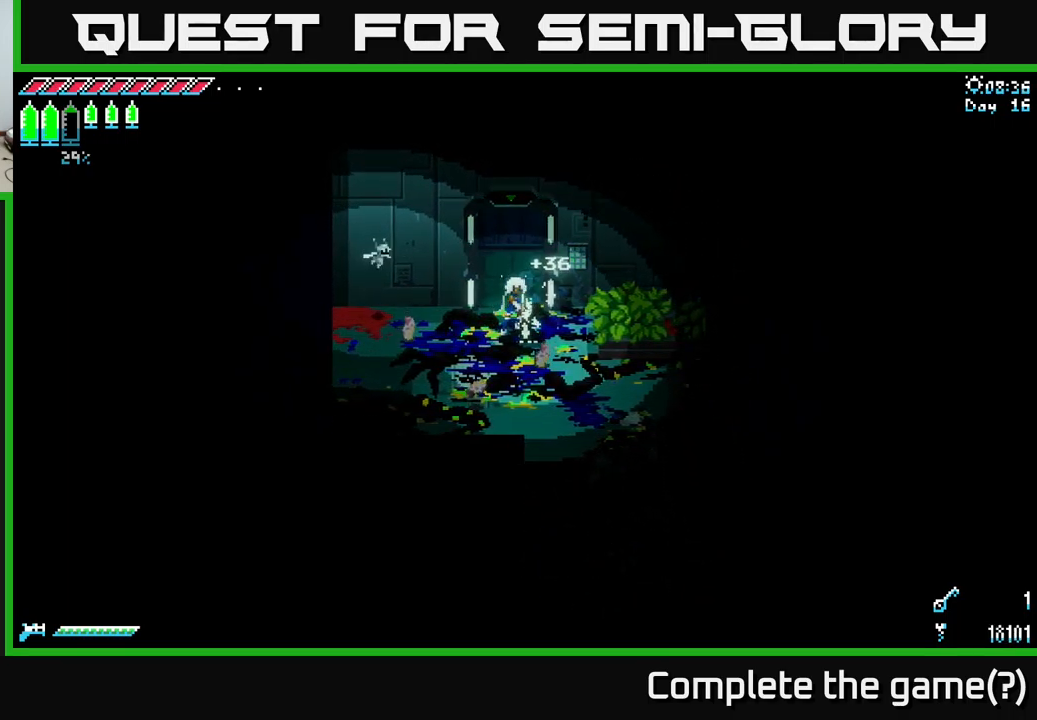
{"buttons": [], "left_stick": "up", "right_stick": "center", "events": [[67, "left_stick", "up"], [84, "X", "down"], [434, "X", "up"]]}
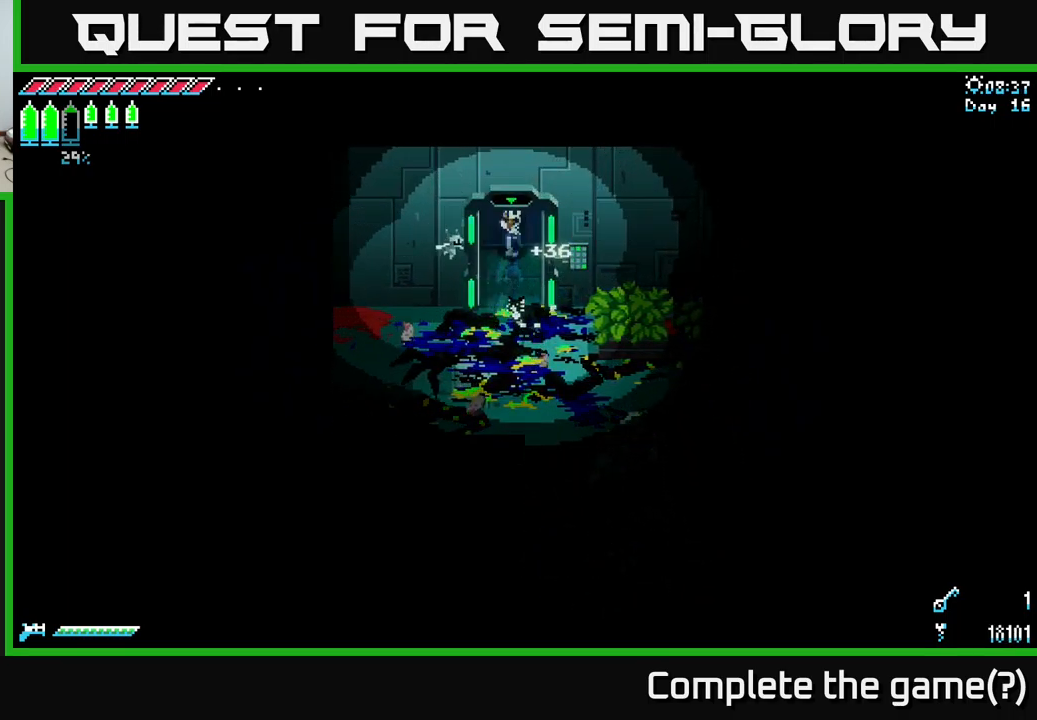
{"buttons": [], "left_stick": "center", "right_stick": "center", "events": [[34, "Y", "down"], [50, "left_stick", "center"], [117, "Y", "up"]]}
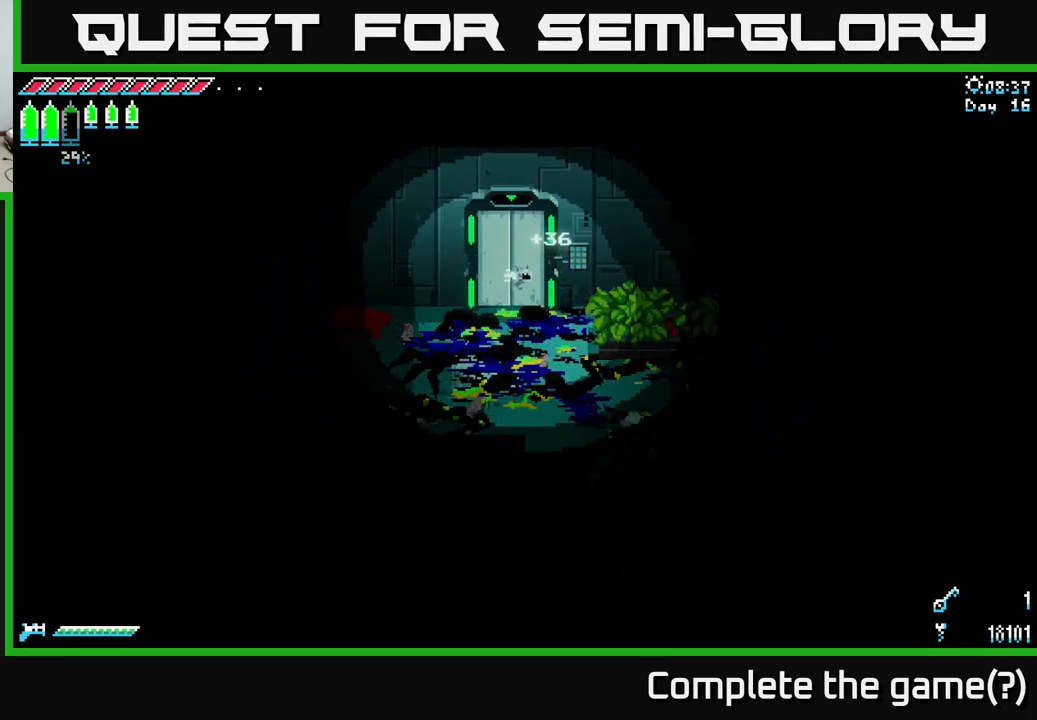
{"buttons": [], "left_stick": "center", "right_stick": "center", "events": []}
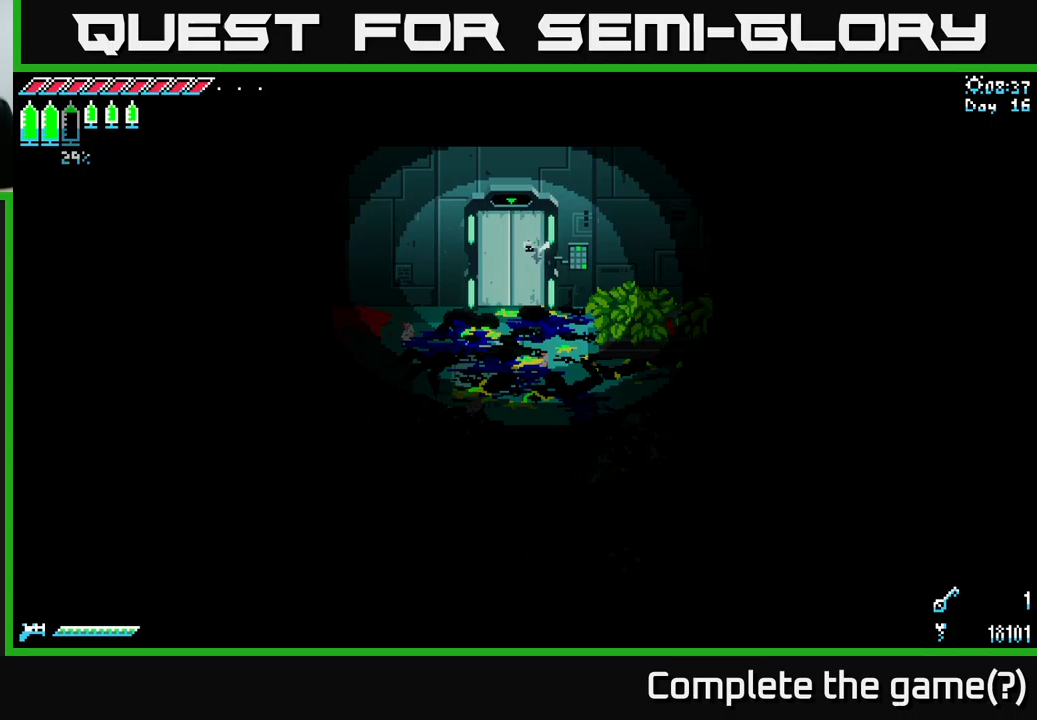
{"buttons": [], "left_stick": "center", "right_stick": "center", "events": []}
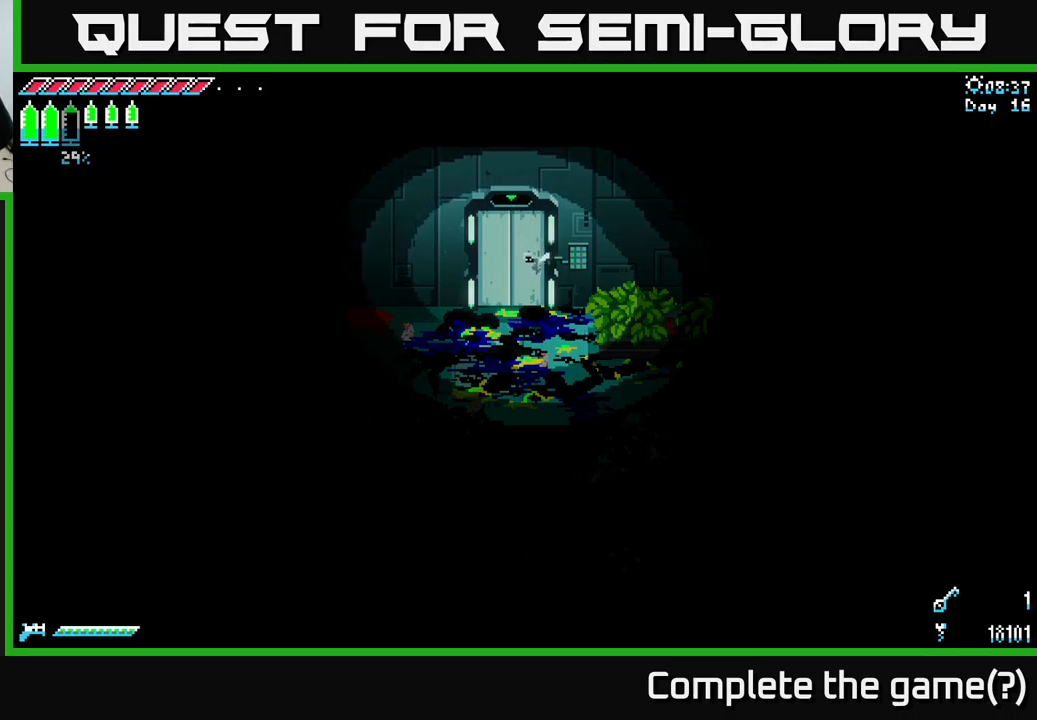
{"buttons": [], "left_stick": "center", "right_stick": "center", "events": []}
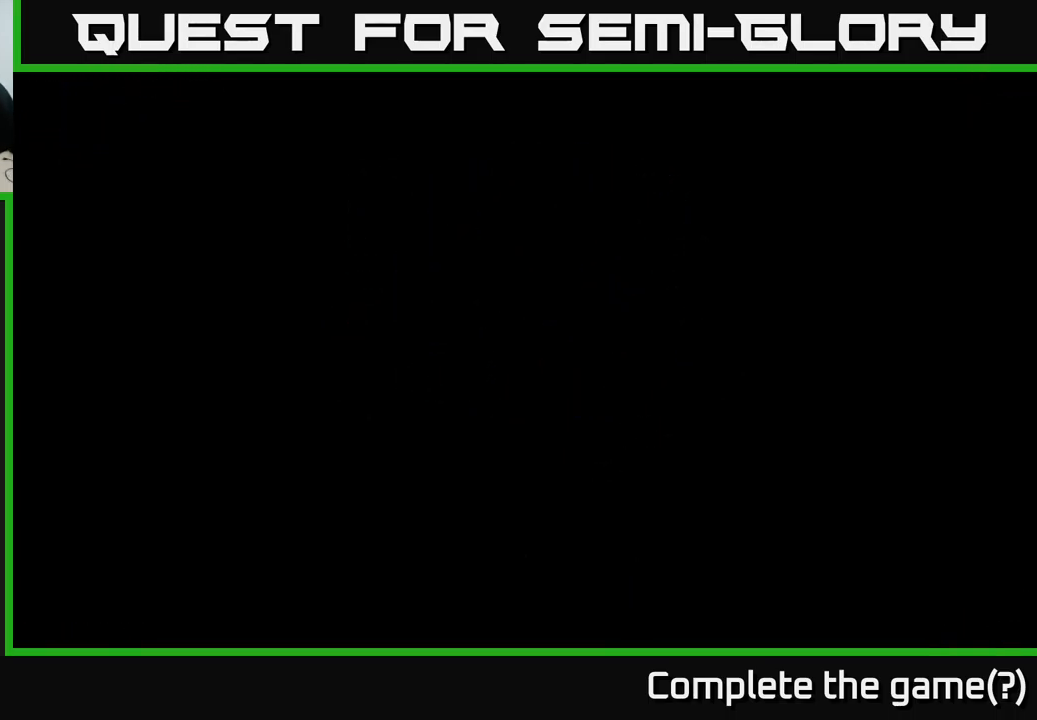
{"buttons": [], "left_stick": "center", "right_stick": "center", "events": []}
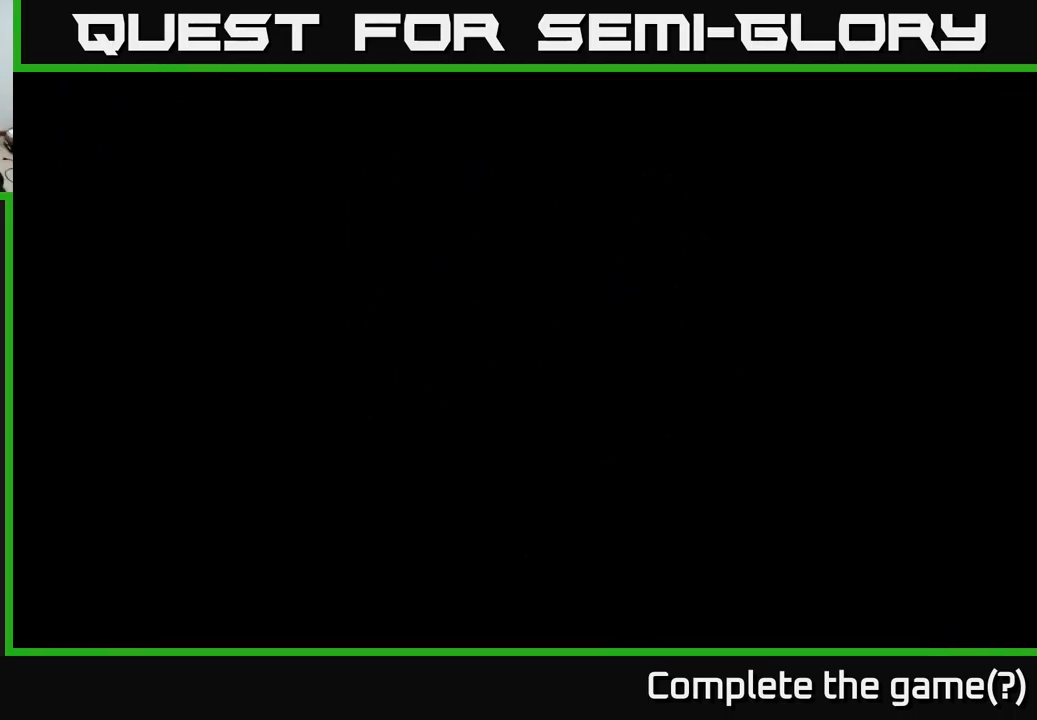
{"buttons": [], "left_stick": "center", "right_stick": "center", "events": []}
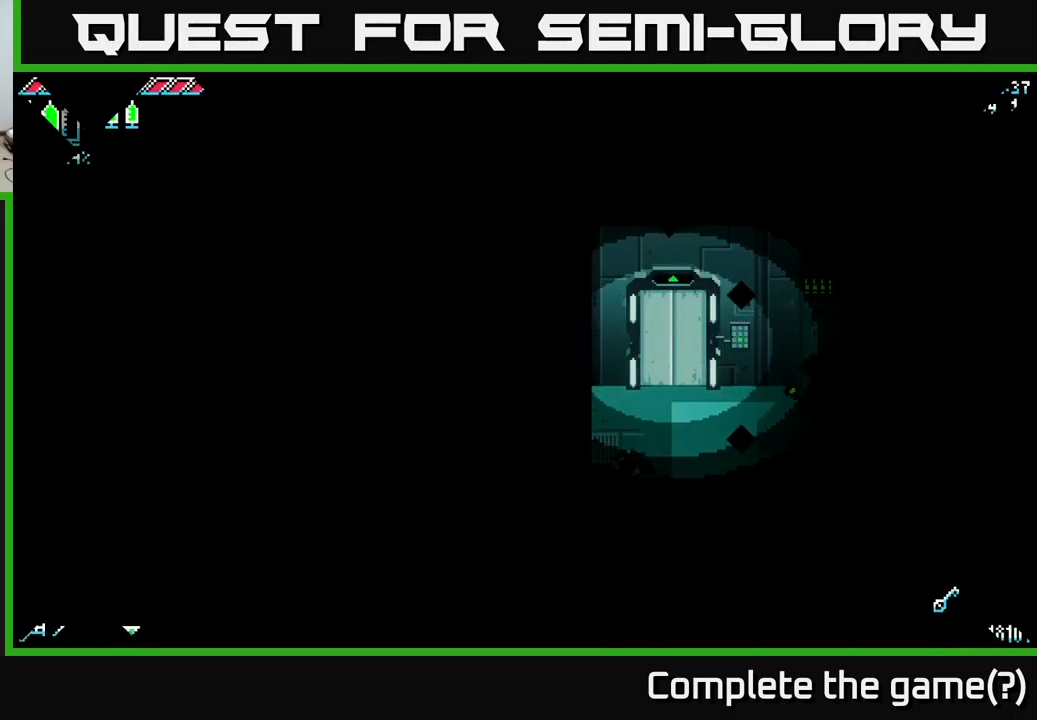
{"buttons": [], "left_stick": "center", "right_stick": "center", "events": []}
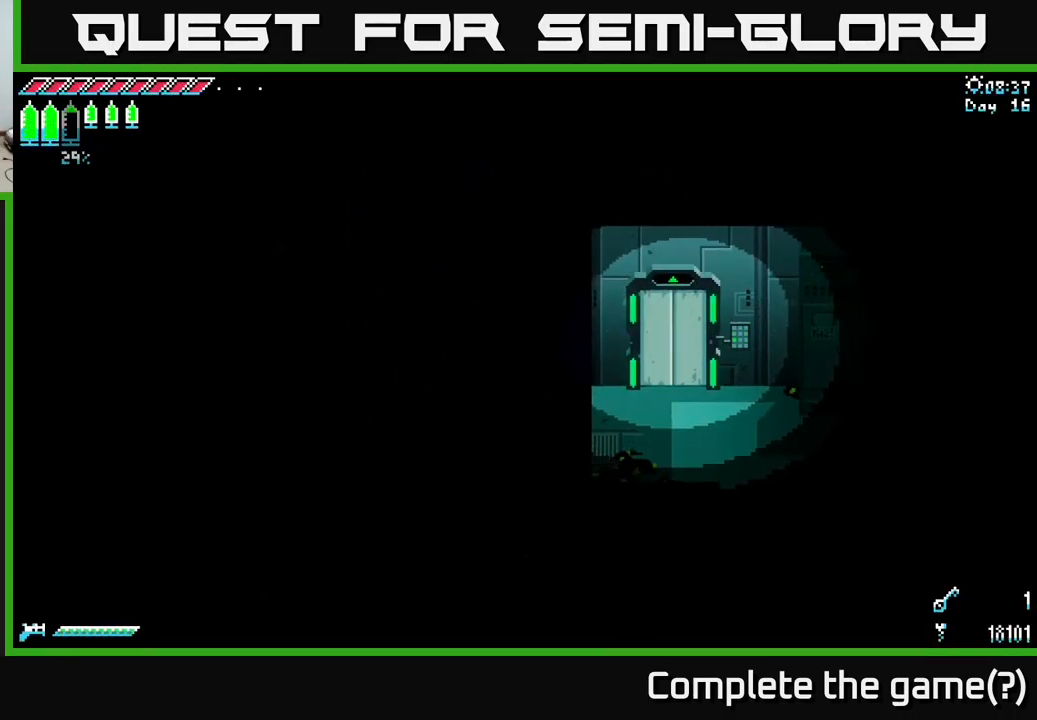
{"buttons": [], "left_stick": "down", "right_stick": "center", "events": [[83, "left_stick", "down"]]}
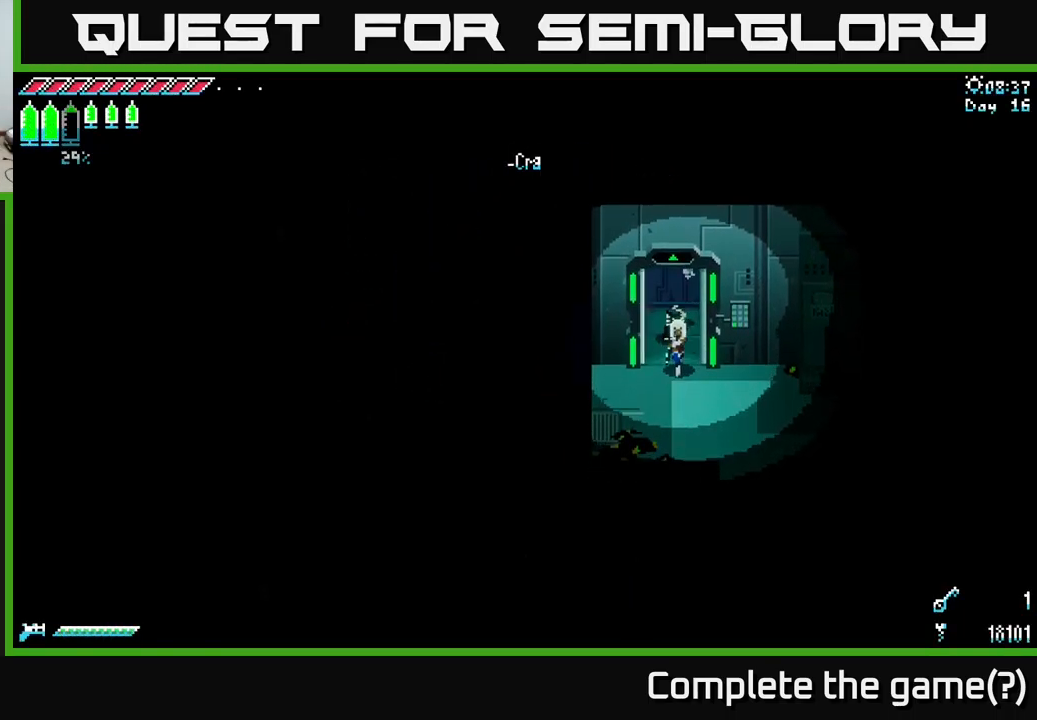
{"buttons": [], "left_stick": "down-right", "right_stick": "center", "events": [[83, "left_stick", "center"], [267, "left_stick", "down"], [383, "left_stick", "down-right"]]}
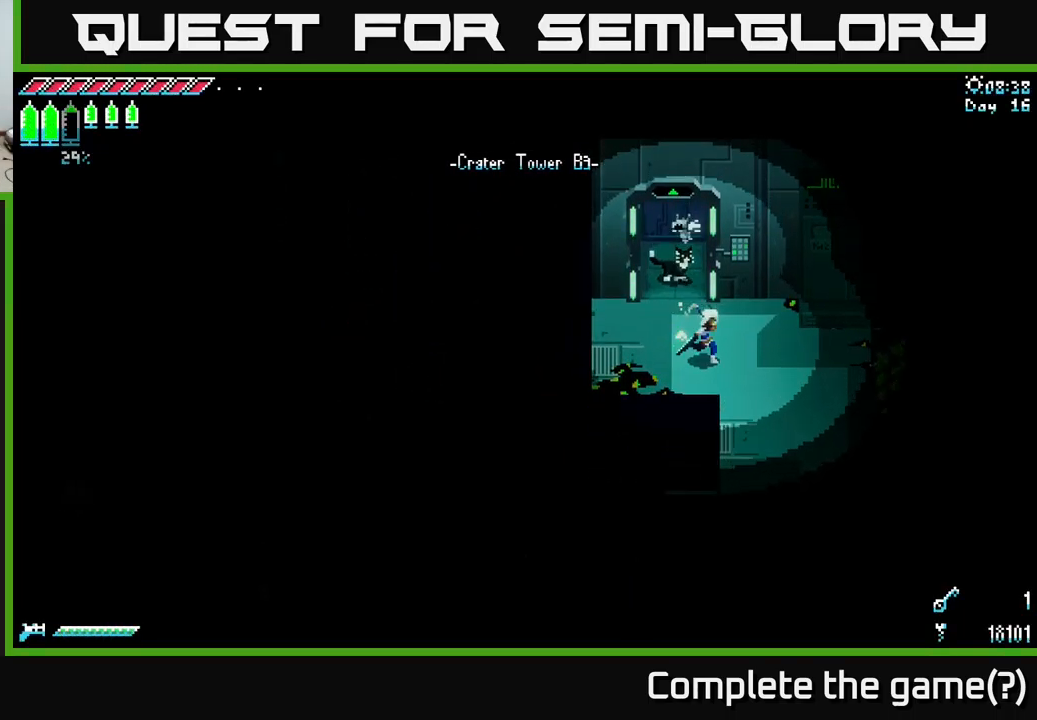
{"buttons": [], "left_stick": "center", "right_stick": "center", "events": [[50, "left_stick", "right"], [433, "left_stick", "center"]]}
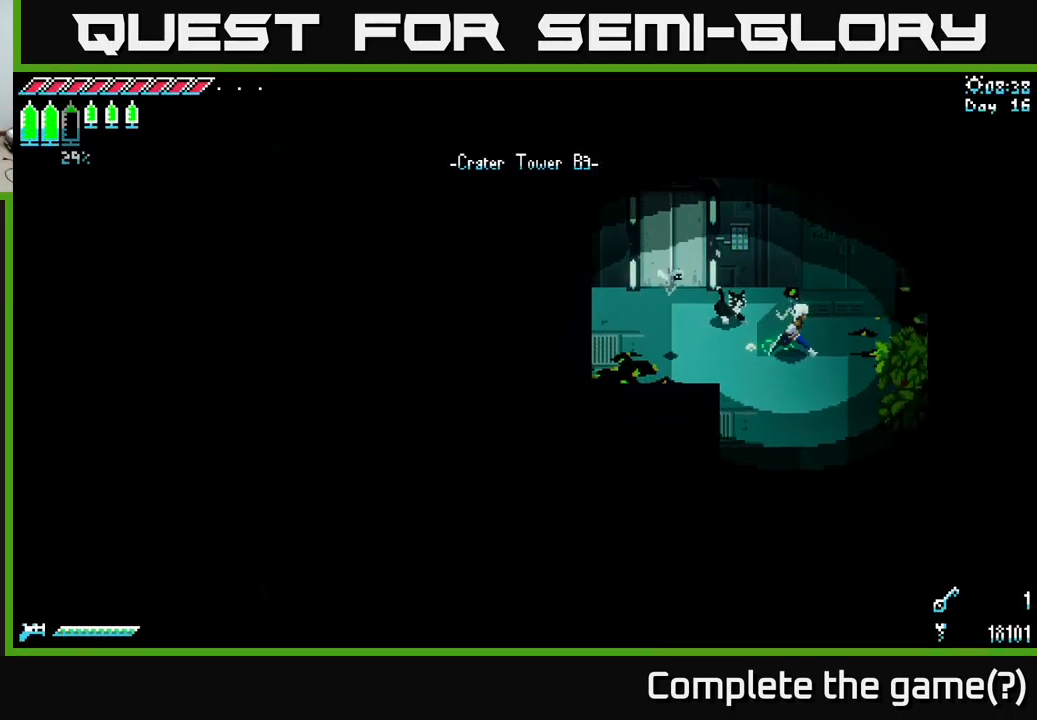
{"buttons": ["X"], "left_stick": "down", "right_stick": "center", "events": [[83, "left_stick", "down-left"], [150, "left_stick", "down"], [267, "X", "down"]]}
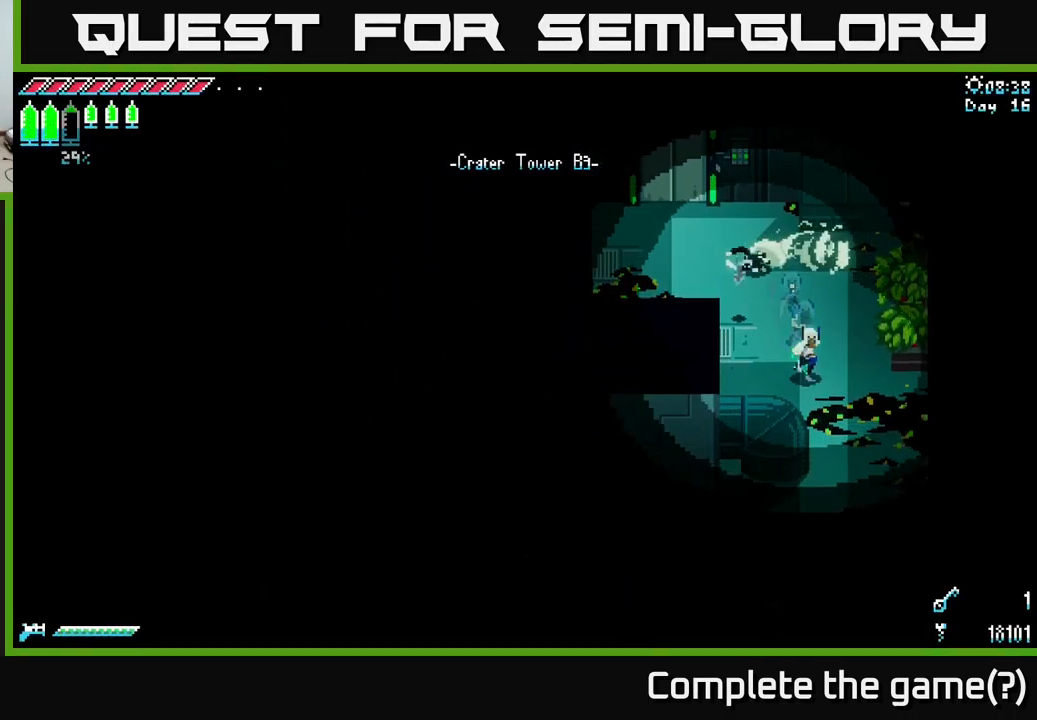
{"buttons": ["X"], "left_stick": "down", "right_stick": "center", "events": []}
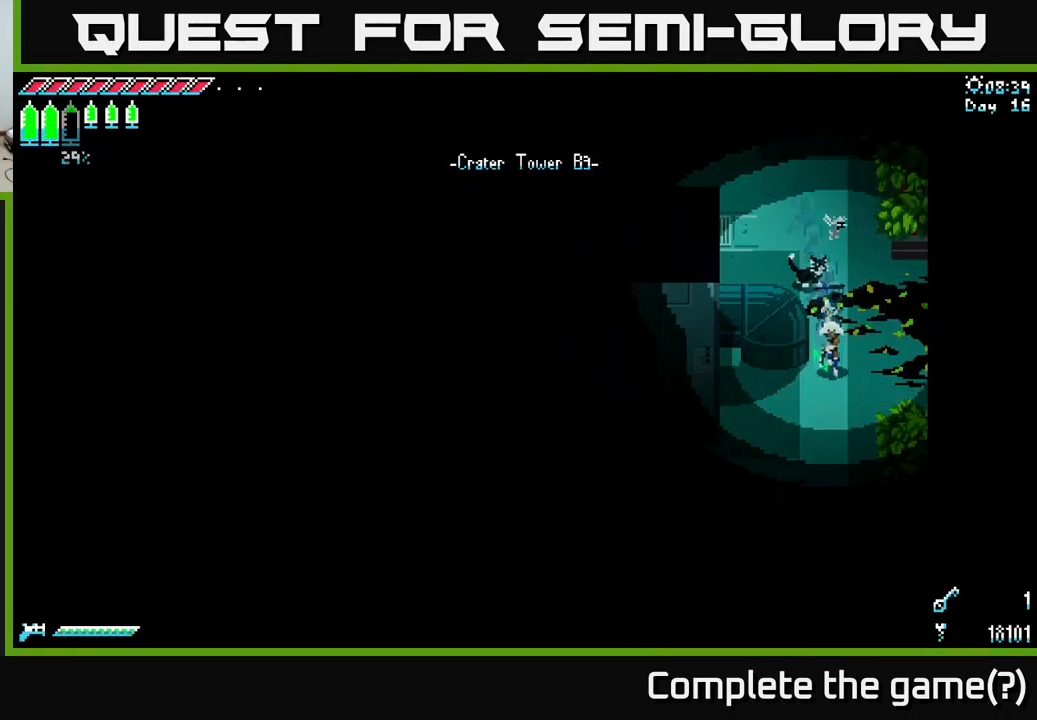
{"buttons": [], "left_stick": "down", "right_stick": "center", "events": [[417, "X", "up"]]}
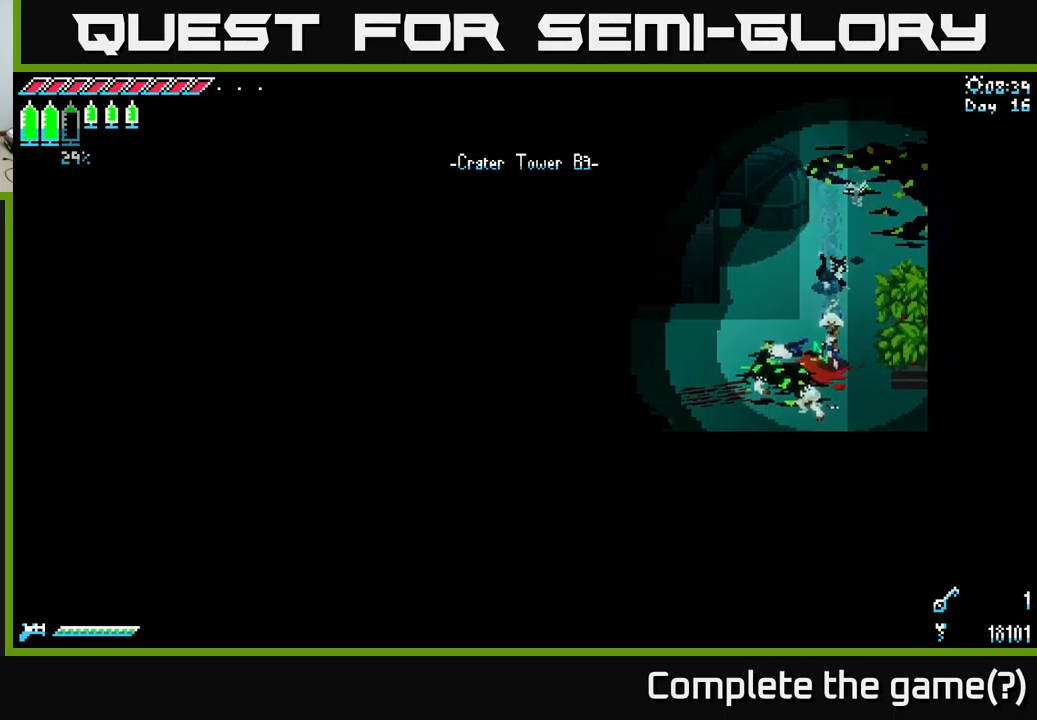
{"buttons": ["X"], "left_stick": "left", "right_stick": "center", "events": [[84, "left_stick", "center"], [250, "left_stick", "left"], [367, "X", "down"]]}
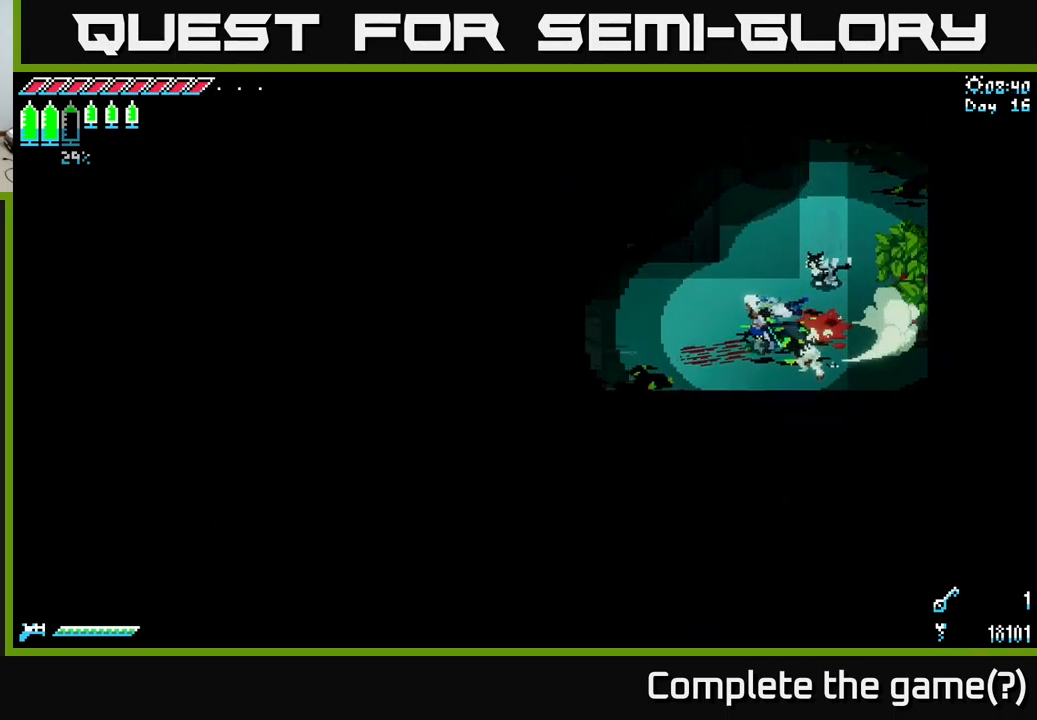
{"buttons": ["X"], "left_stick": "left", "right_stick": "center", "events": []}
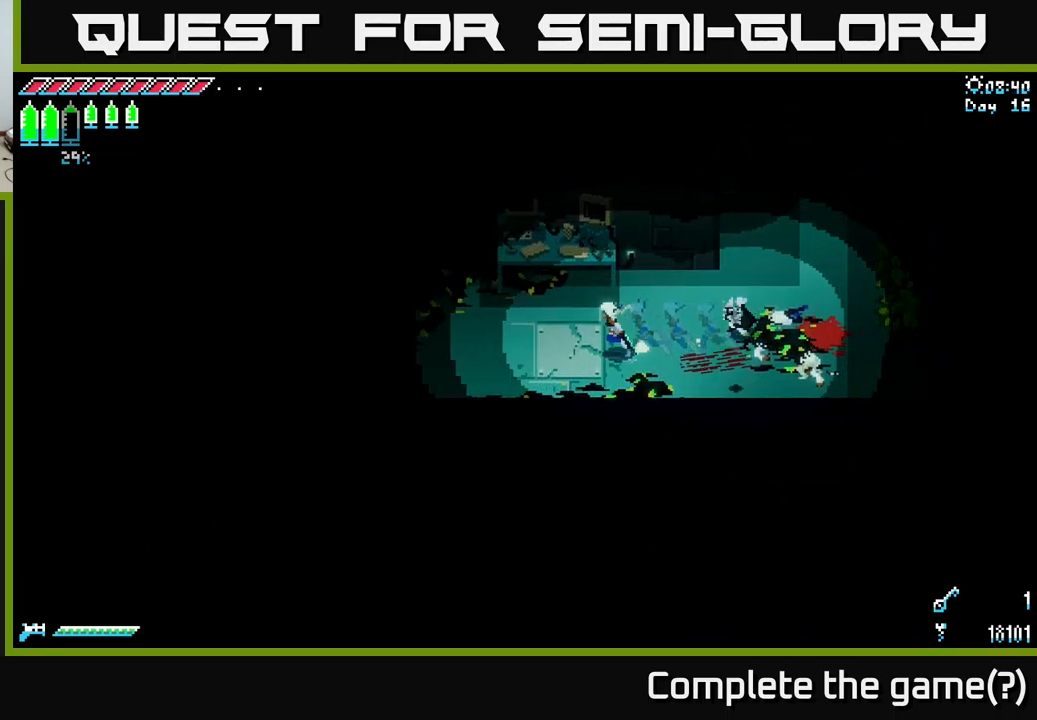
{"buttons": ["X"], "left_stick": "left", "right_stick": "center", "events": []}
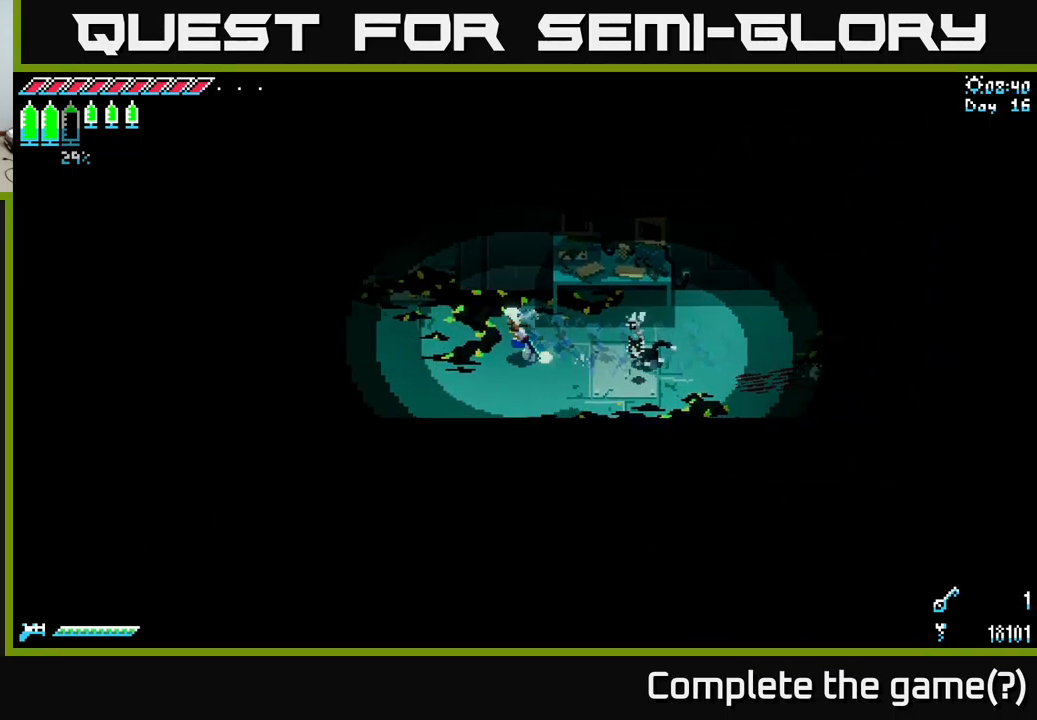
{"buttons": ["X"], "left_stick": "left", "right_stick": "center", "events": []}
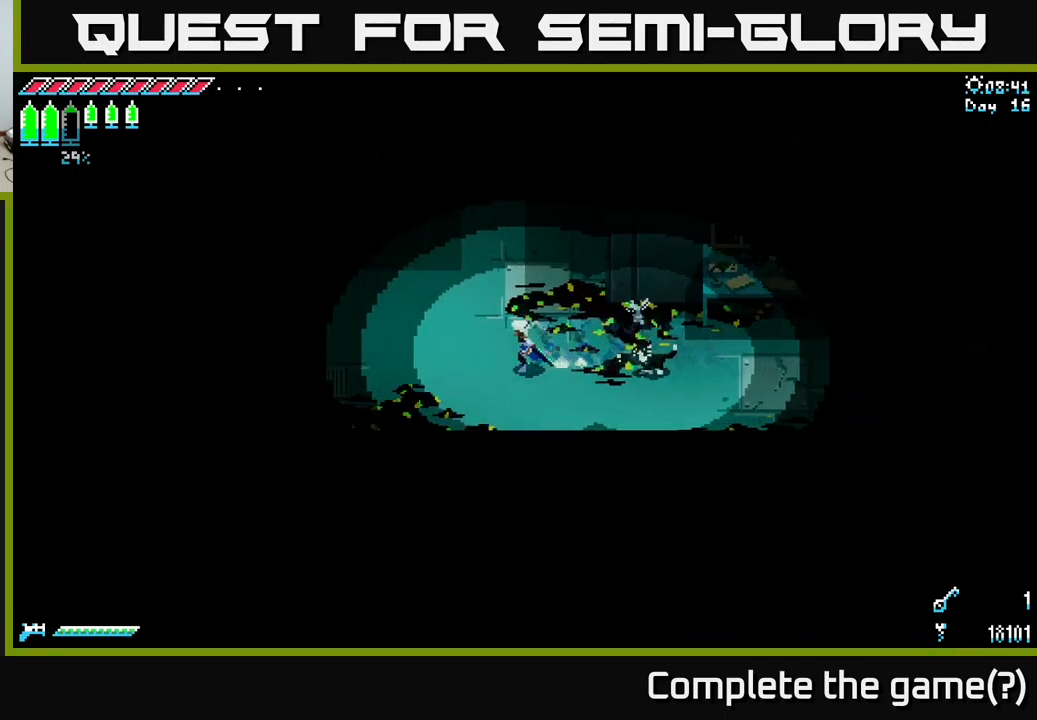
{"buttons": ["X"], "left_stick": "up", "right_stick": "center", "events": [[250, "left_stick", "center"], [467, "left_stick", "up"]]}
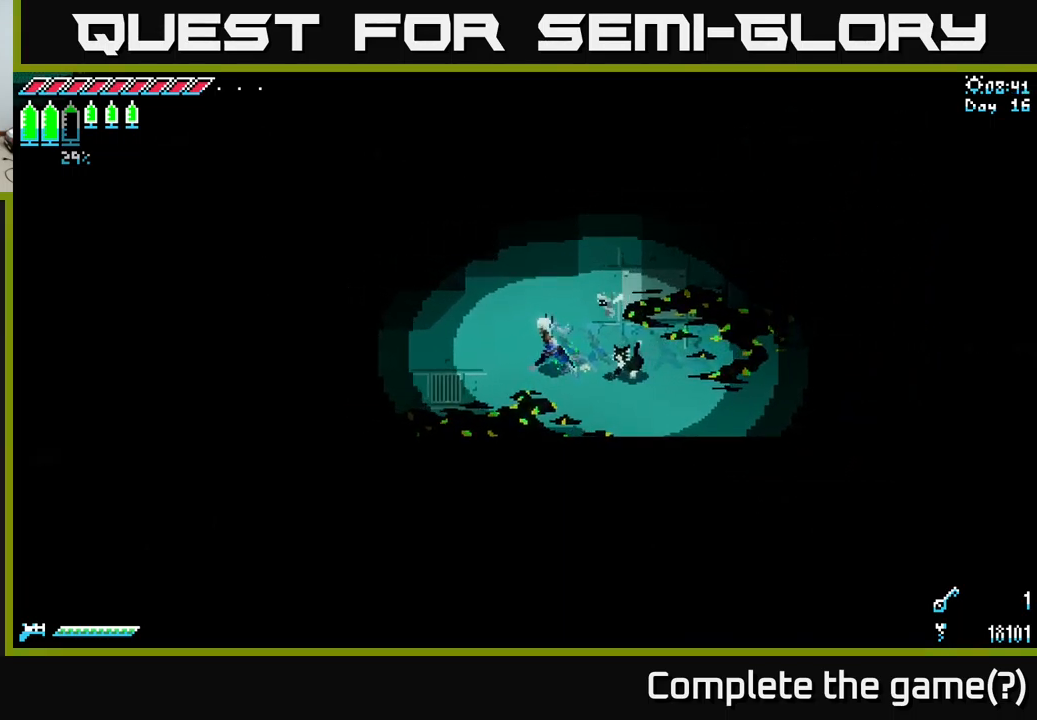
{"buttons": [], "left_stick": "center", "right_stick": "center", "events": [[50, "left_stick", "up-right"], [334, "X", "up"], [367, "left_stick", "center"]]}
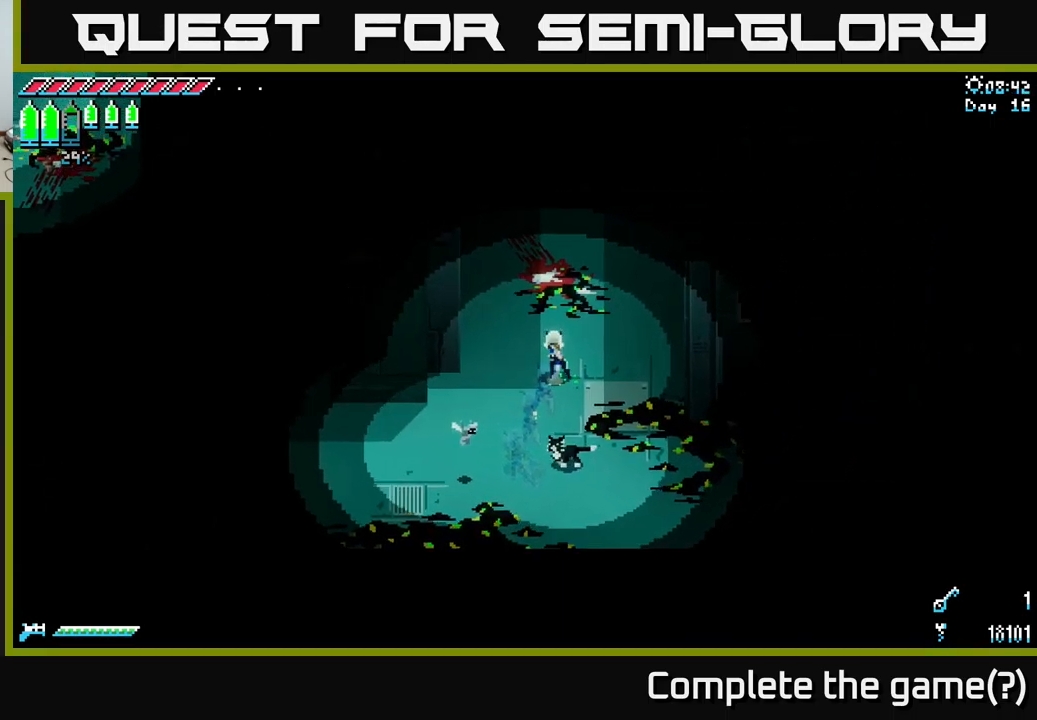
{"buttons": ["X"], "left_stick": "down-left", "right_stick": "center", "events": [[134, "left_stick", "left"], [150, "X", "down"], [217, "left_stick", "down-left"]]}